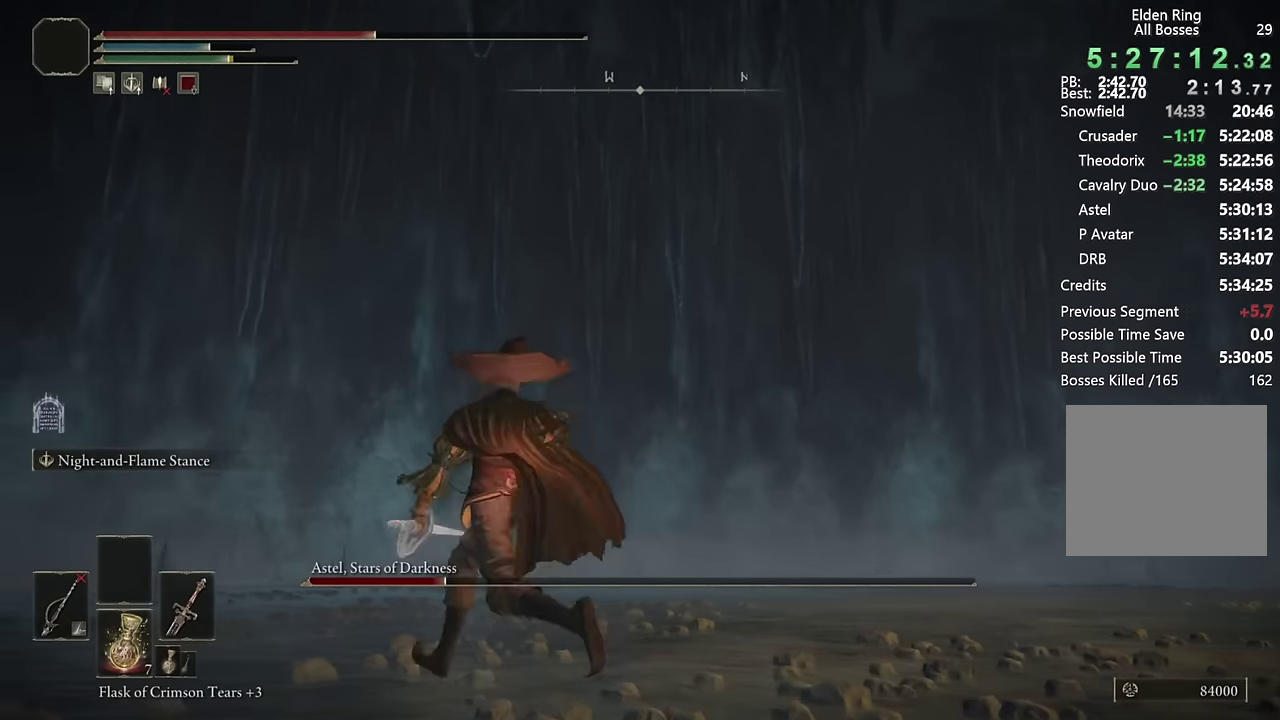
Gameplay with a controller (PlayStation layout); each line is a JSON object with the inputs held at the frame after it. "events" lists button and stick changes between this image and that frame as [ms after this image, input, new state], when the widget could be followed in between.
{"buttons": [], "left_stick": "up-right", "right_stick": "left", "events": [[83, "right_stick", "left"], [233, "left_stick", "up"], [450, "left_stick", "up-right"]]}
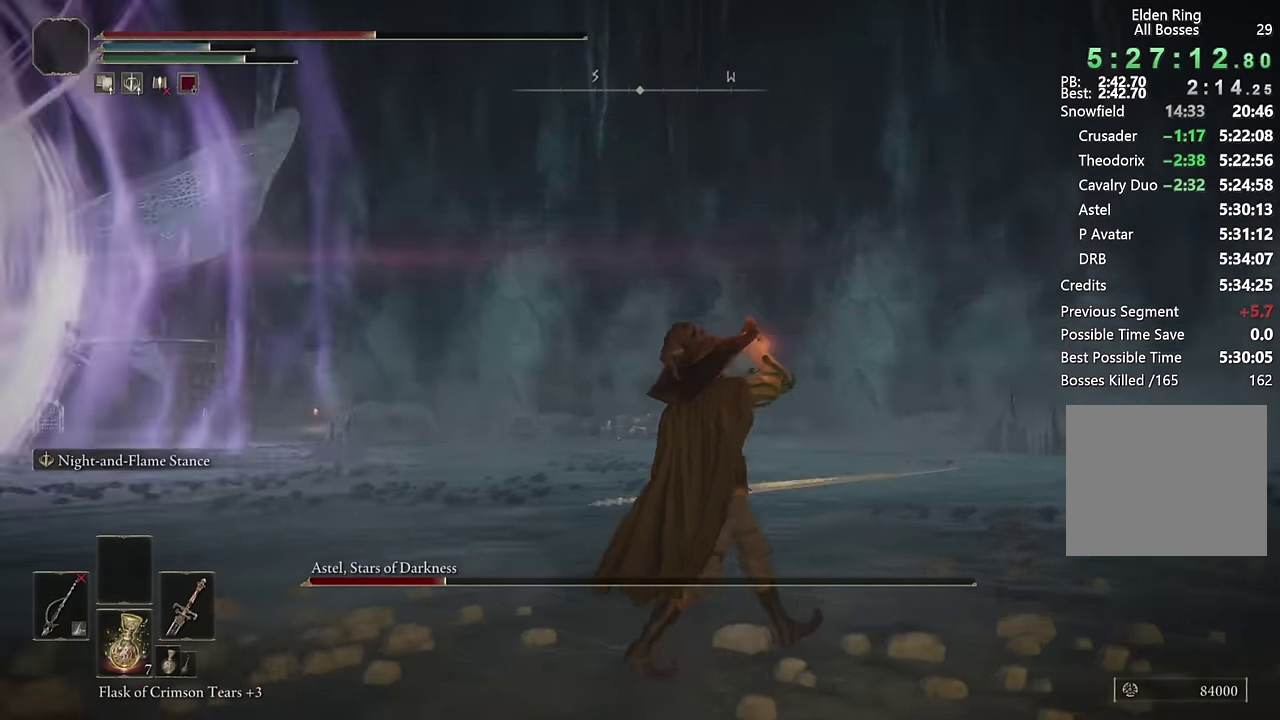
{"buttons": [], "left_stick": "down-right", "right_stick": "center", "events": [[83, "left_stick", "right"], [166, "right_stick", "center"], [283, "right_stick", "left"], [316, "left_stick", "down-right"], [416, "left_stick", "up-left"], [466, "left_stick", "down-right"], [500, "right_stick", "center"]]}
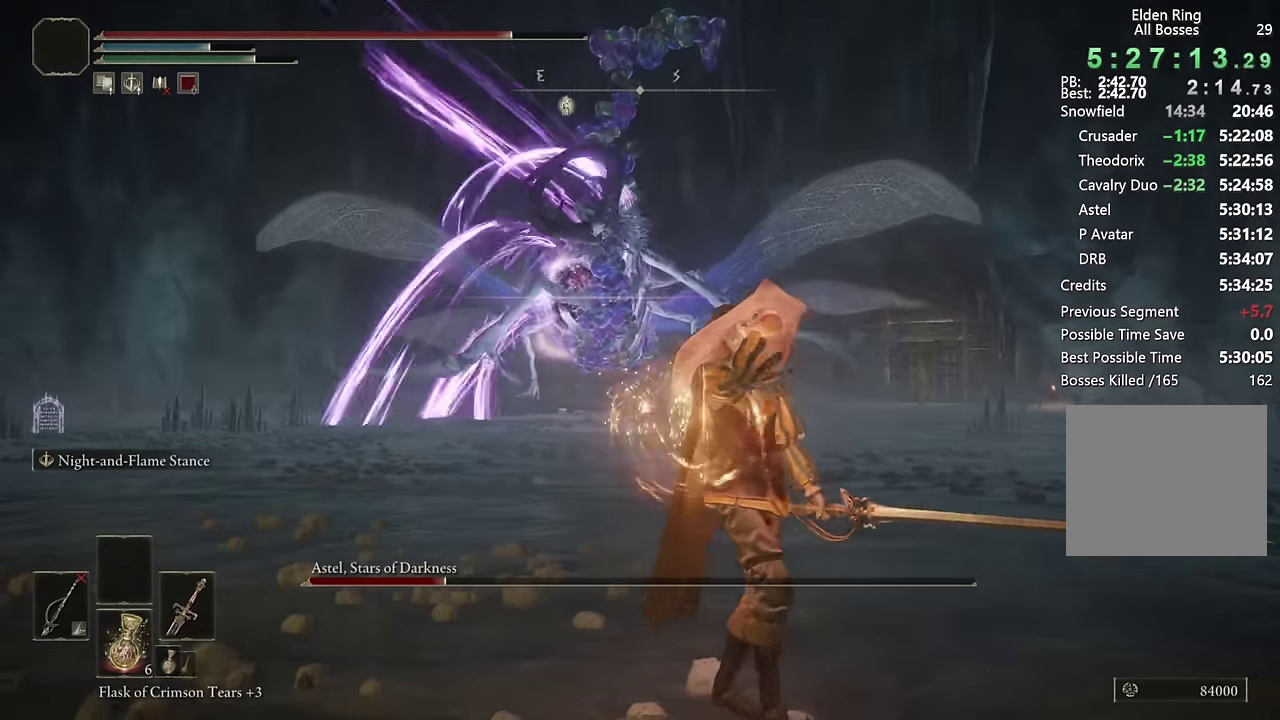
{"buttons": [], "left_stick": "up", "right_stick": "center", "events": [[133, "SQUARE", "down"], [216, "SQUARE", "up"], [250, "left_stick", "up"]]}
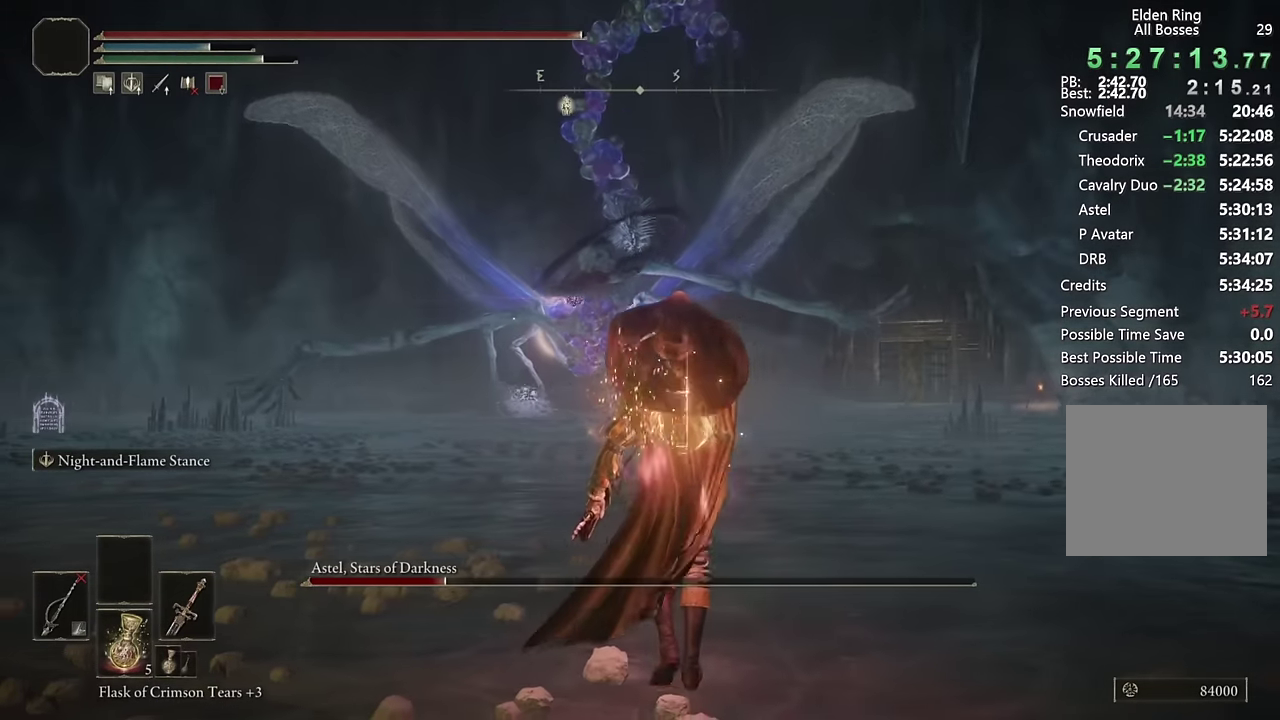
{"buttons": ["CIRCLE"], "left_stick": "up", "right_stick": "center", "events": [[133, "CIRCLE", "down"]]}
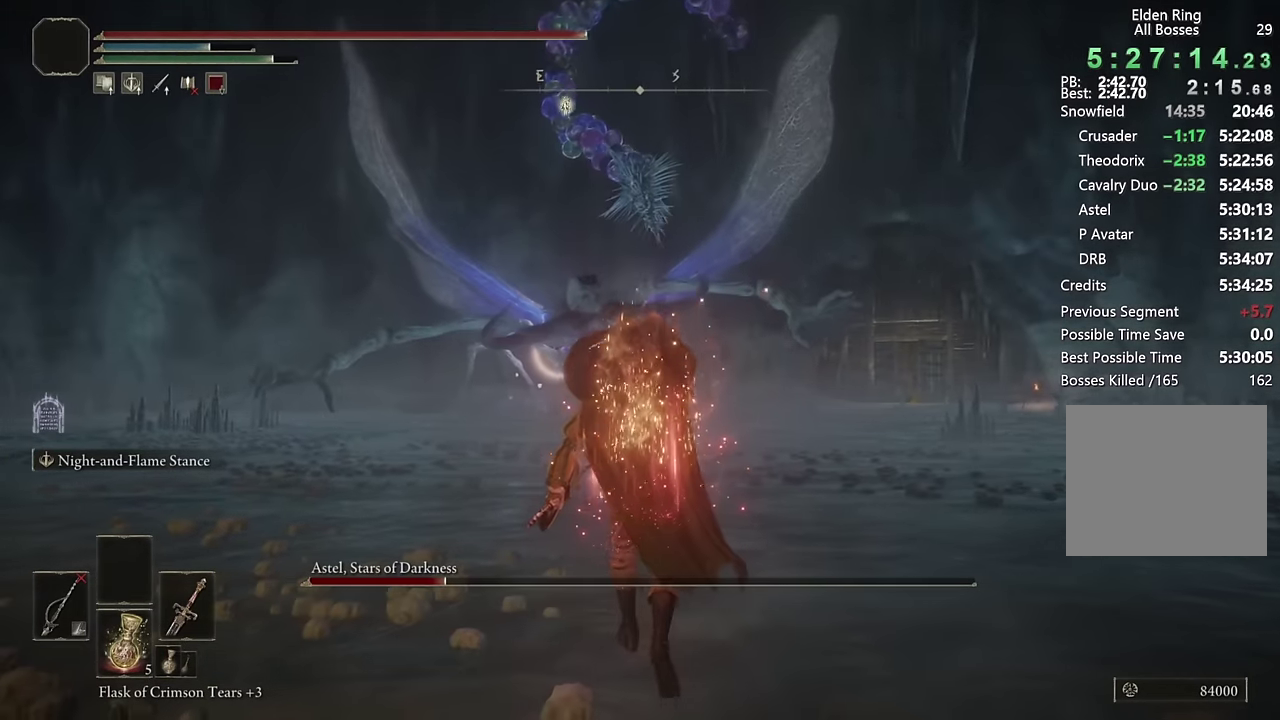
{"buttons": ["CIRCLE"], "left_stick": "up", "right_stick": "center", "events": [[16, "right_stick", "down-left"], [100, "right_stick", "center"]]}
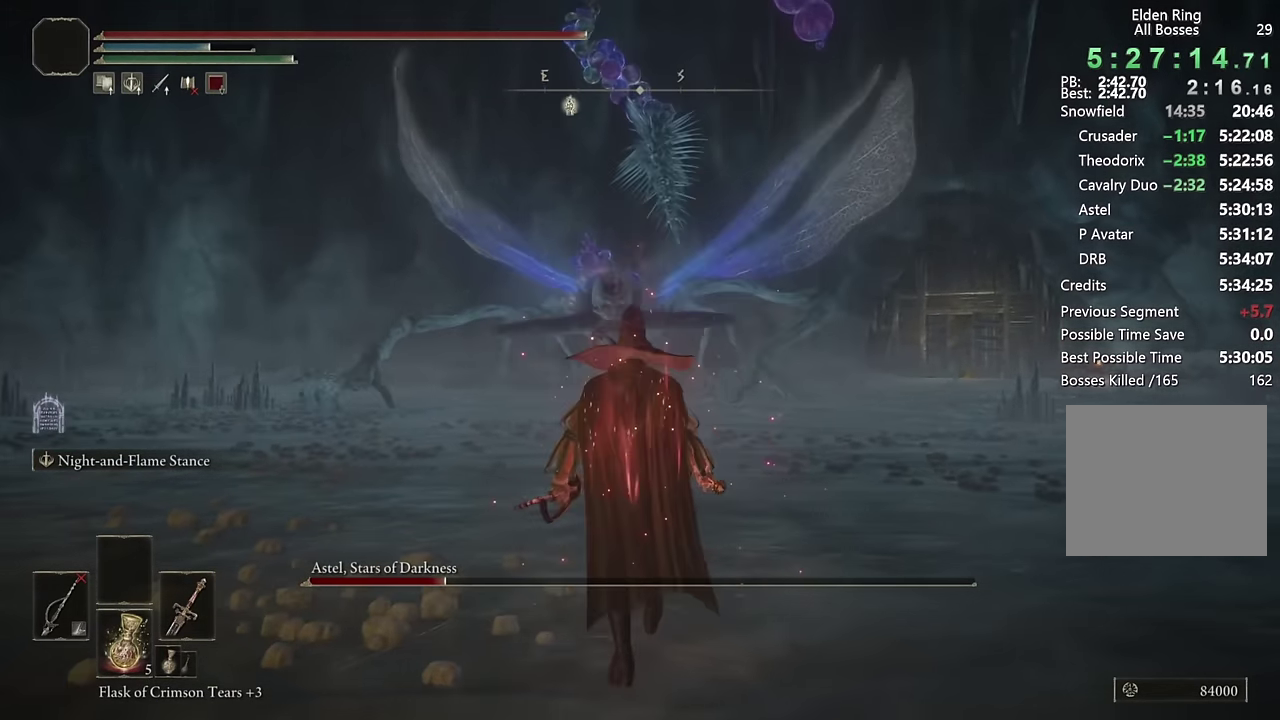
{"buttons": ["CIRCLE", "TRIANGLE"], "left_stick": "up", "right_stick": "center", "events": [[216, "TRIANGLE", "down"]]}
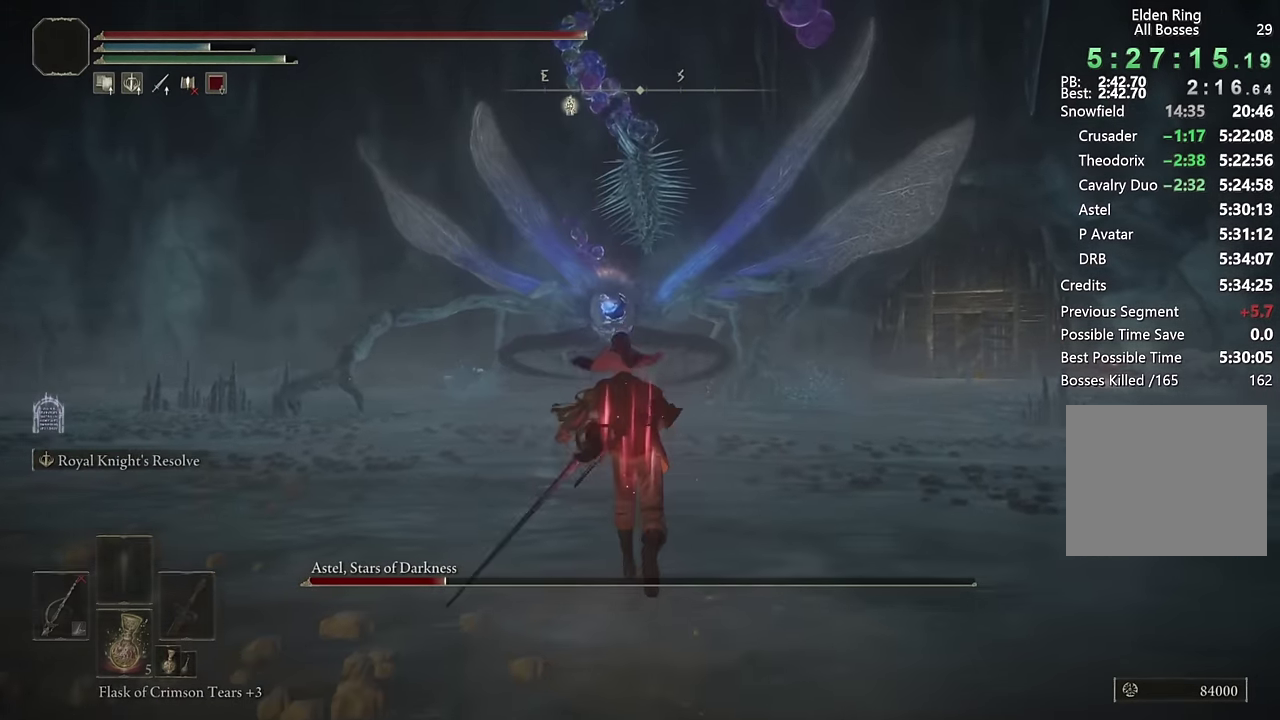
{"buttons": ["CIRCLE"], "left_stick": "up", "right_stick": "center", "events": [[16, "TRIANGLE", "up"], [283, "right_stick", "down-left"], [366, "right_stick", "center"]]}
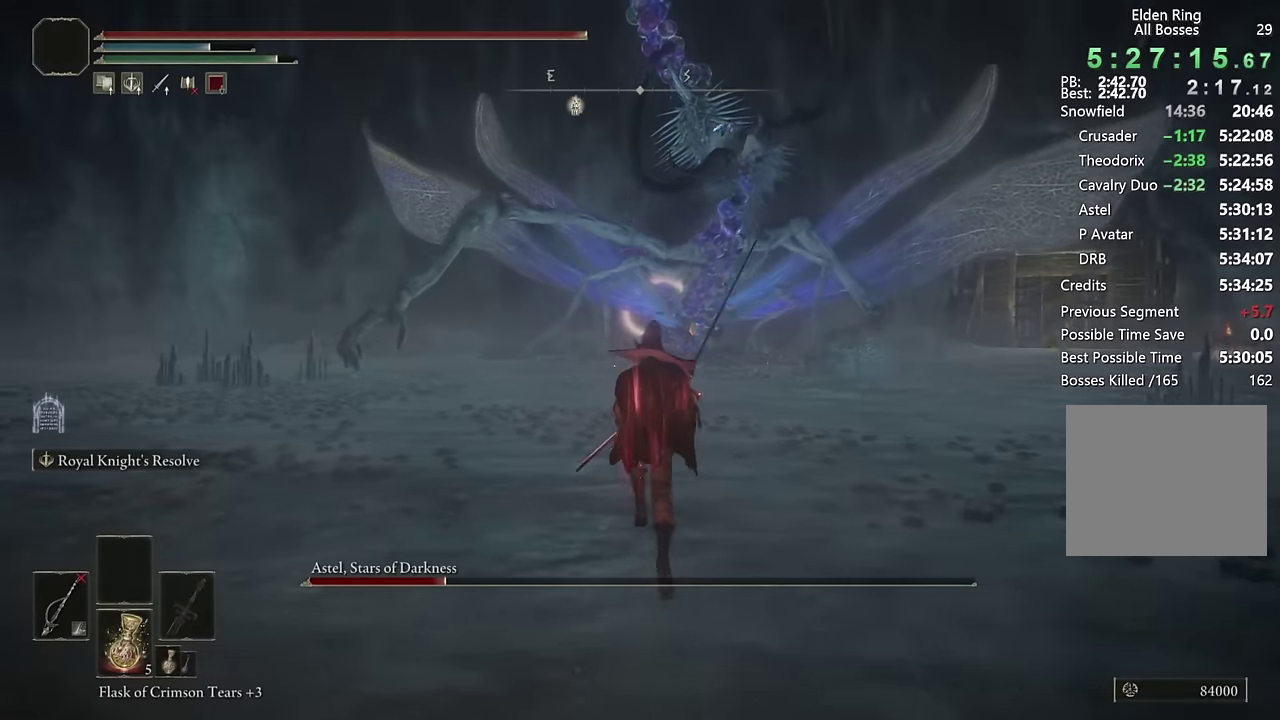
{"buttons": ["CIRCLE"], "left_stick": "up", "right_stick": "center", "events": []}
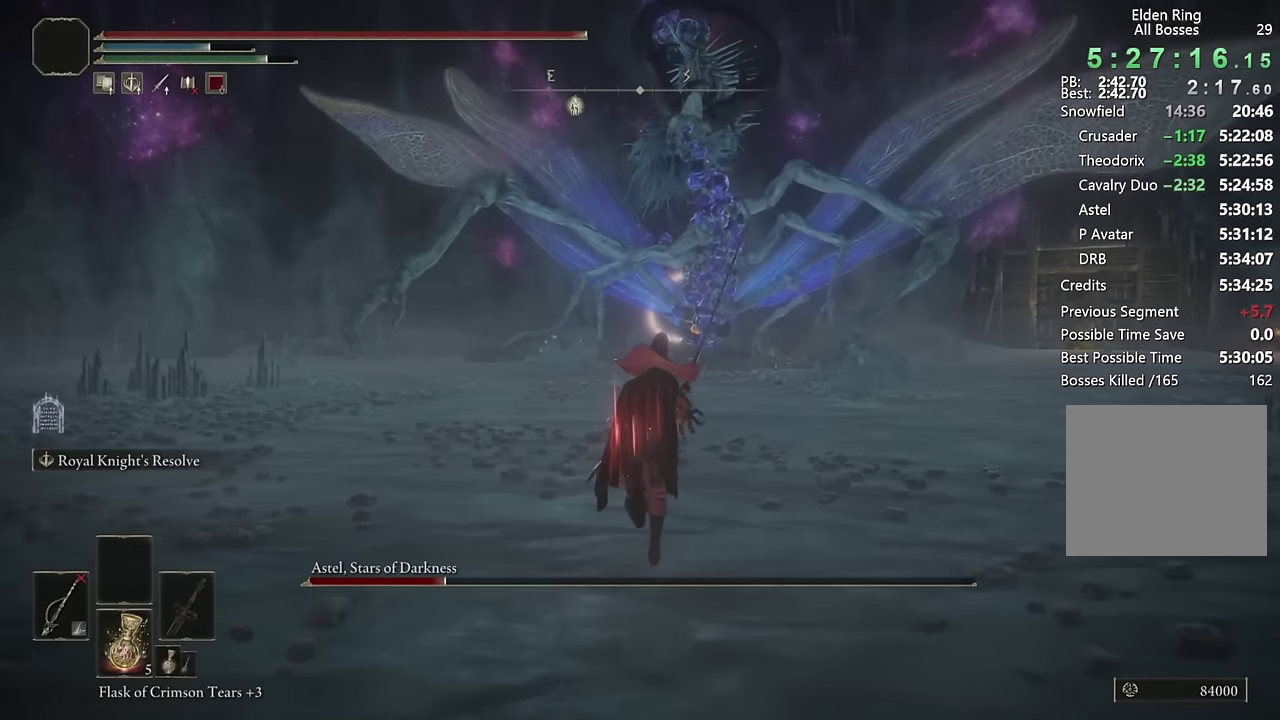
{"buttons": ["CIRCLE"], "left_stick": "up", "right_stick": "center", "events": []}
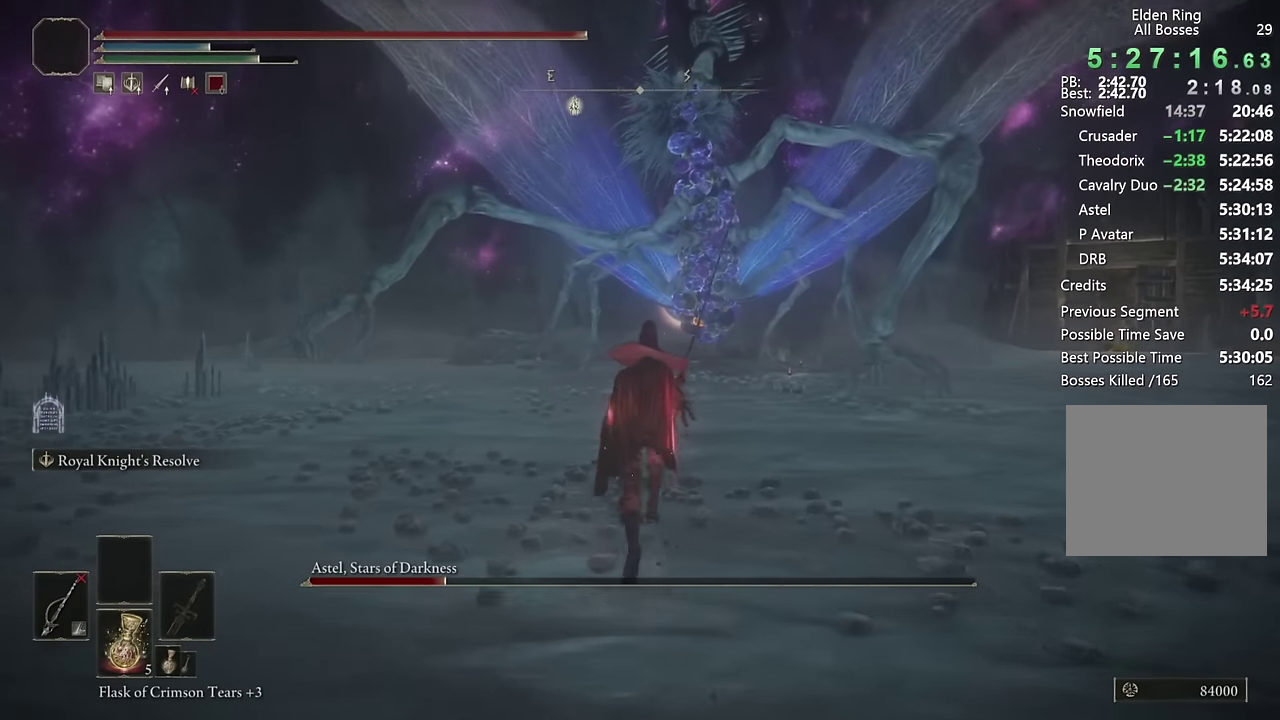
{"buttons": ["CIRCLE"], "left_stick": "up", "right_stick": "center", "events": []}
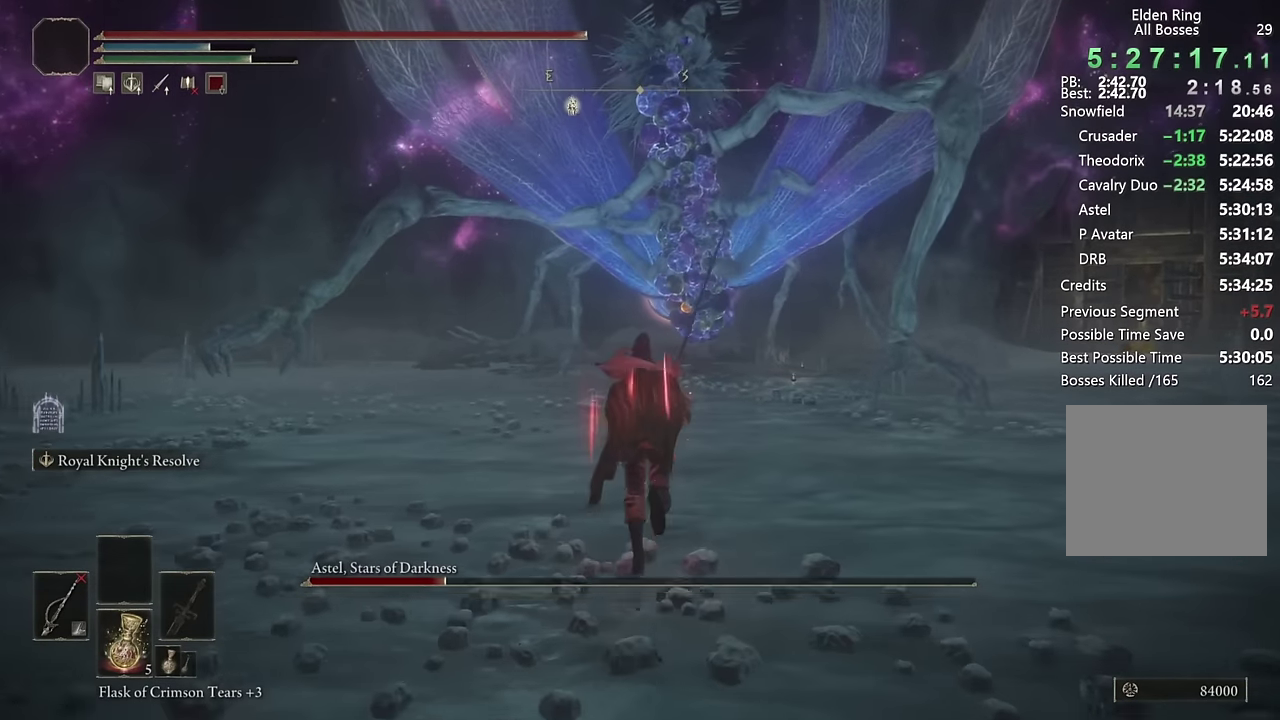
{"buttons": ["CIRCLE"], "left_stick": "up", "right_stick": "center", "events": []}
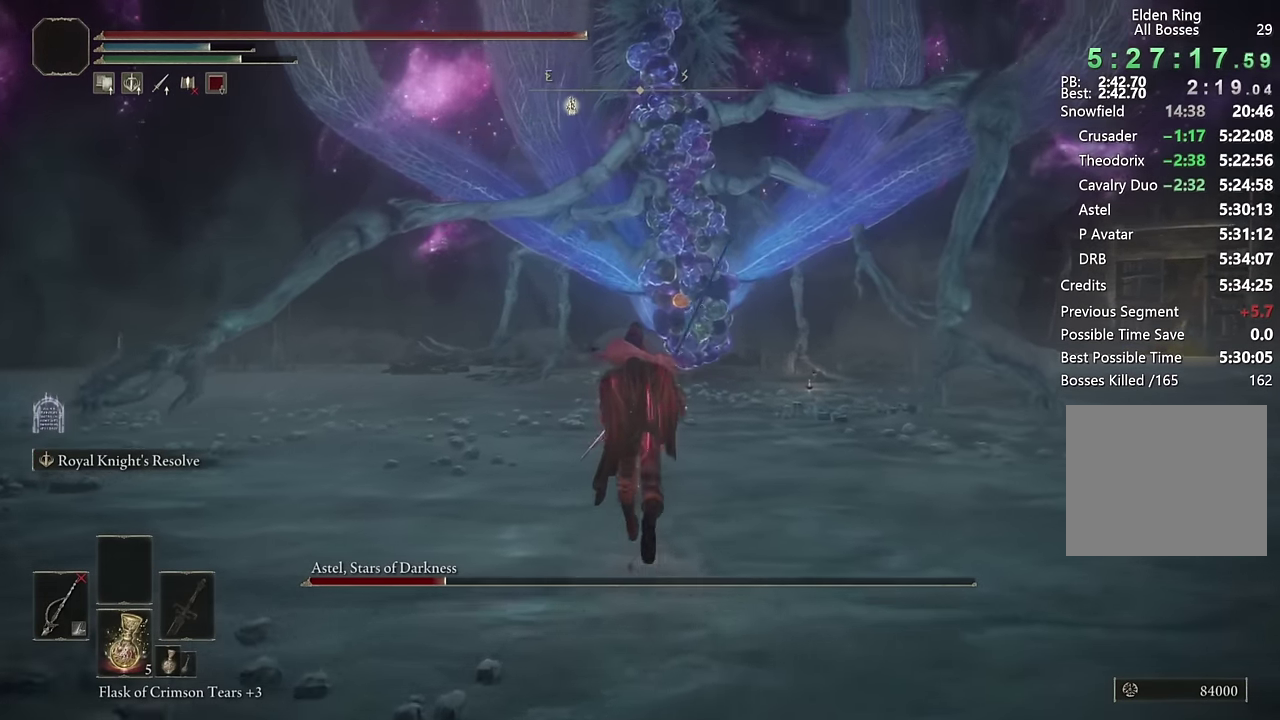
{"buttons": ["CIRCLE"], "left_stick": "up", "right_stick": "center", "events": [[283, "L2", "down"], [433, "L2", "up"]]}
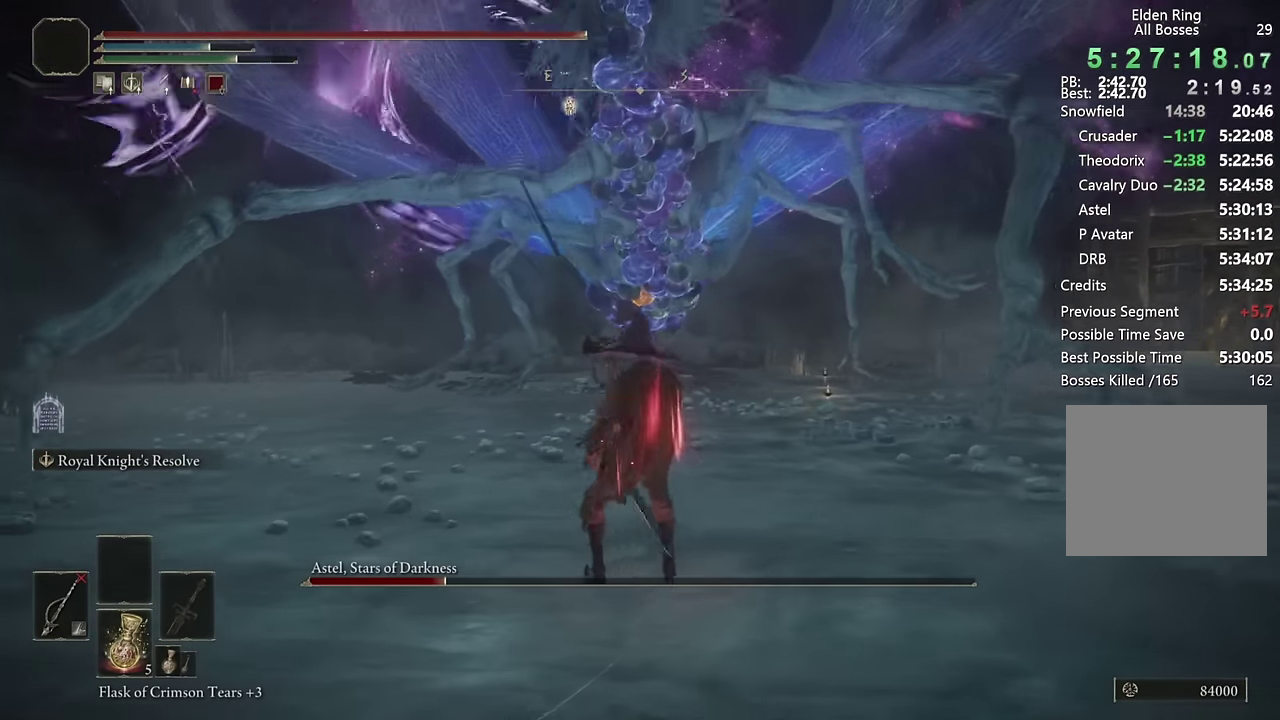
{"buttons": ["CIRCLE", "TRIANGLE"], "left_stick": "up", "right_stick": "center", "events": [[266, "TRIANGLE", "down"]]}
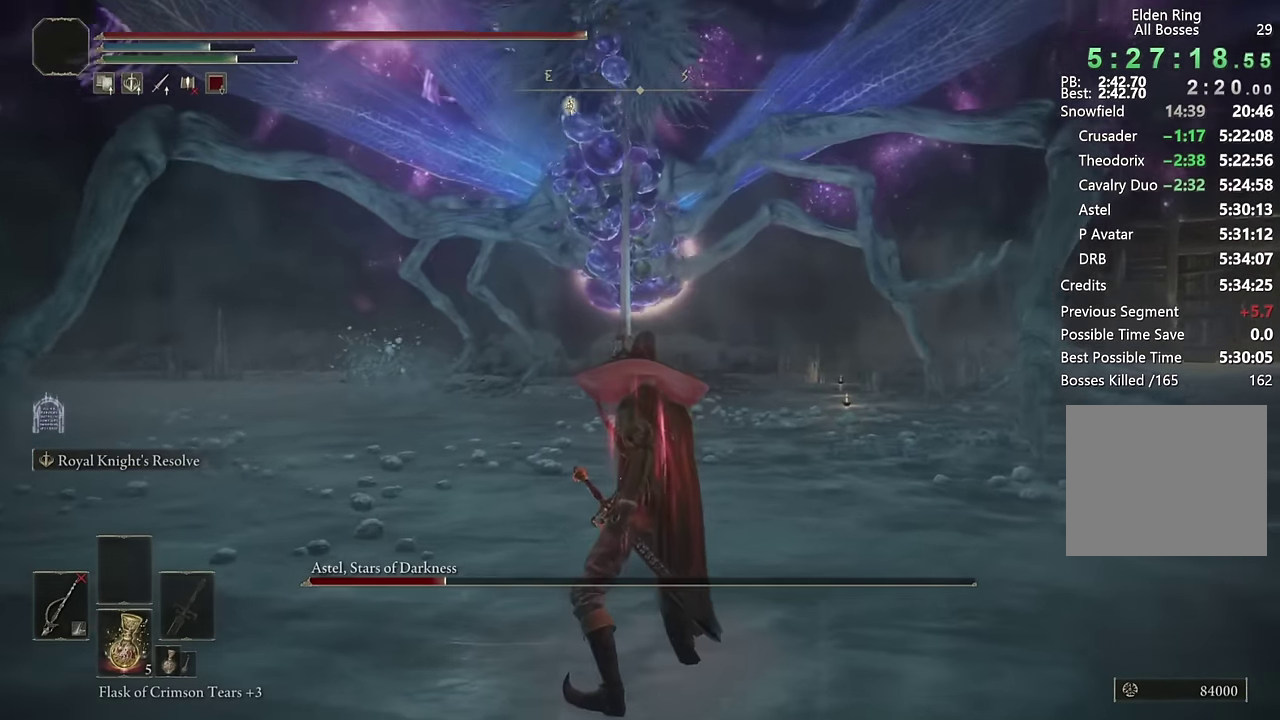
{"buttons": ["CIRCLE", "TRIANGLE"], "left_stick": "up", "right_stick": "center", "events": []}
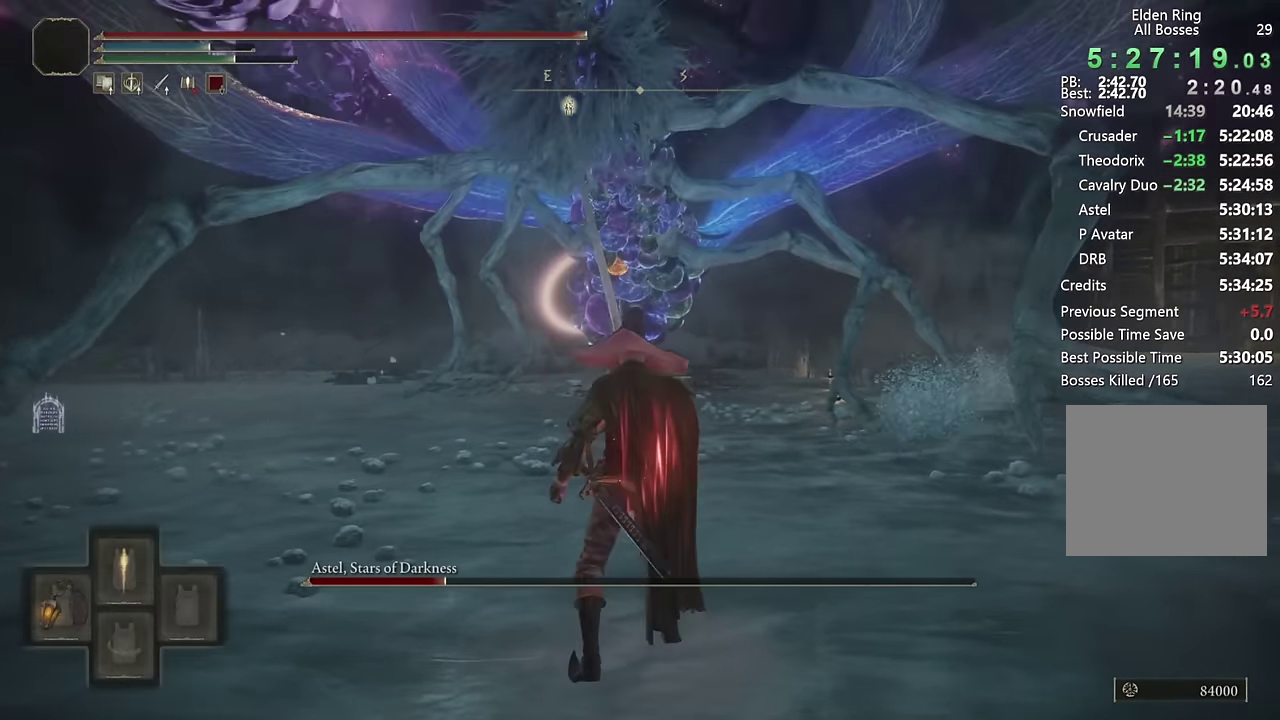
{"buttons": [], "left_stick": "up", "right_stick": "center", "events": [[133, "TRIANGLE", "up"], [450, "CIRCLE", "up"]]}
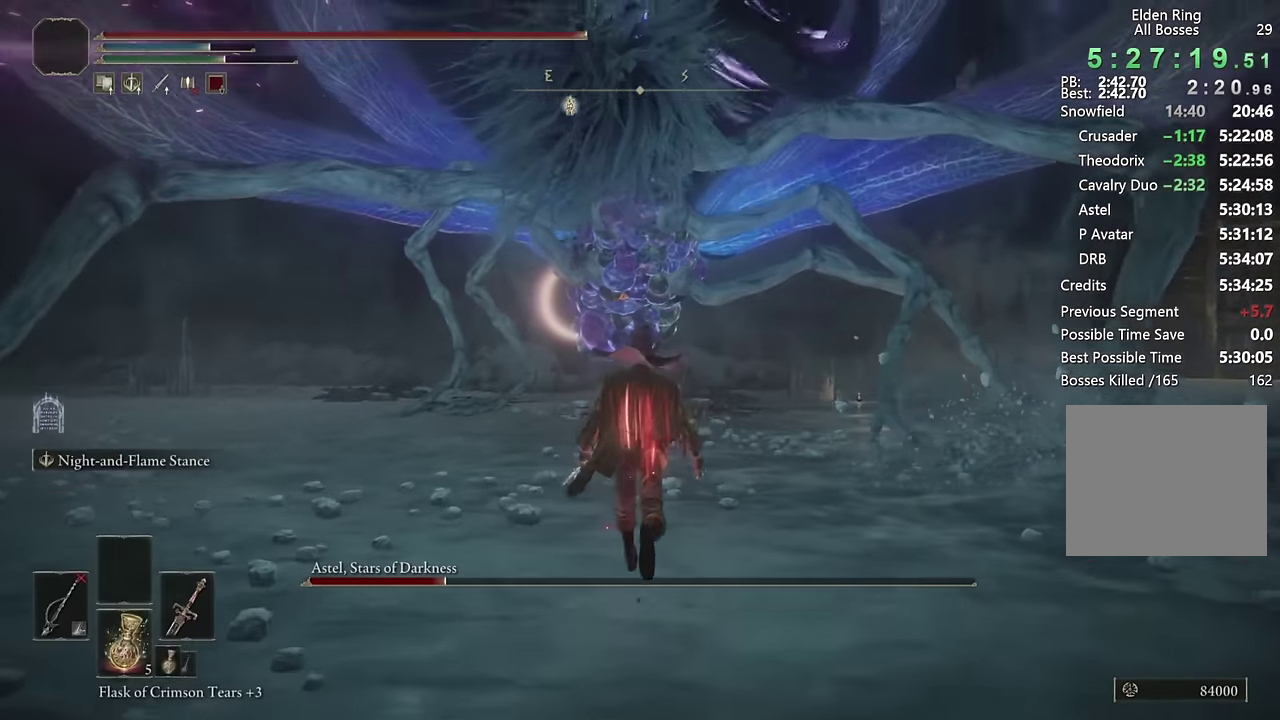
{"buttons": [], "left_stick": "up", "right_stick": "center", "events": [[33, "CIRCLE", "down"], [116, "CIRCLE", "up"], [166, "CIRCLE", "down"], [250, "CIRCLE", "up"]]}
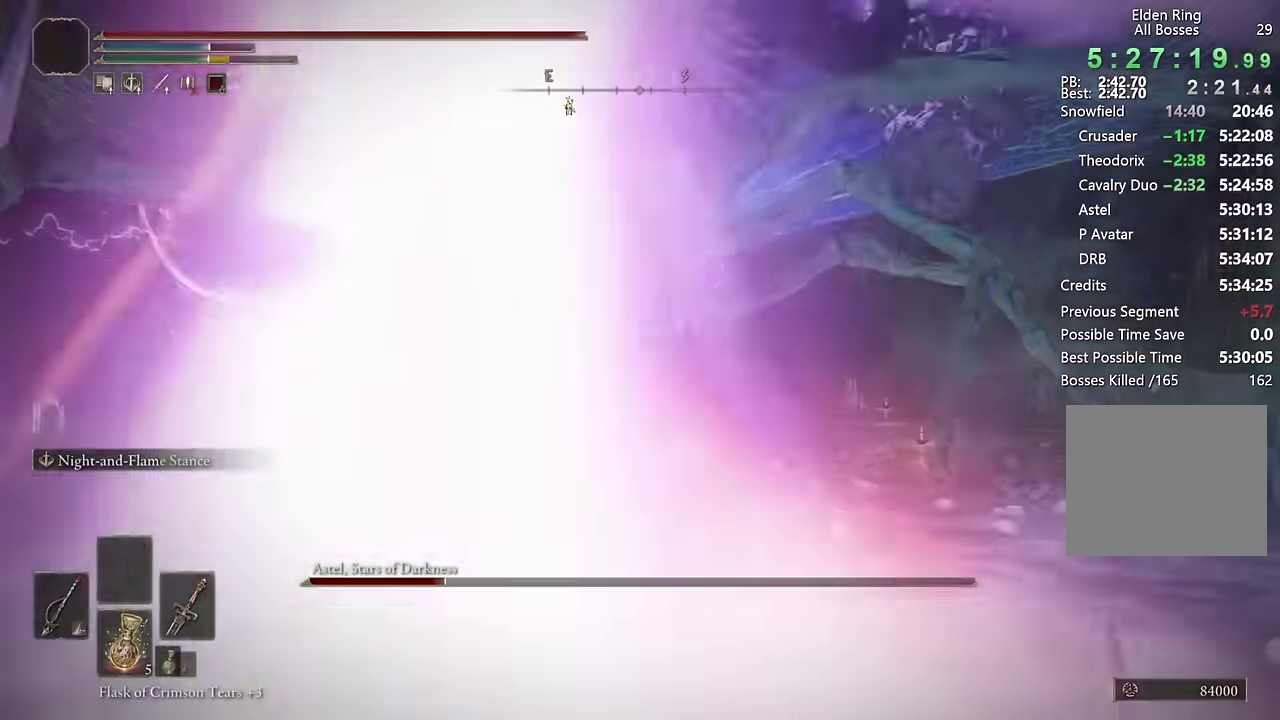
{"buttons": [], "left_stick": "up", "right_stick": "center", "events": [[150, "CIRCLE", "down"], [250, "CIRCLE", "up"]]}
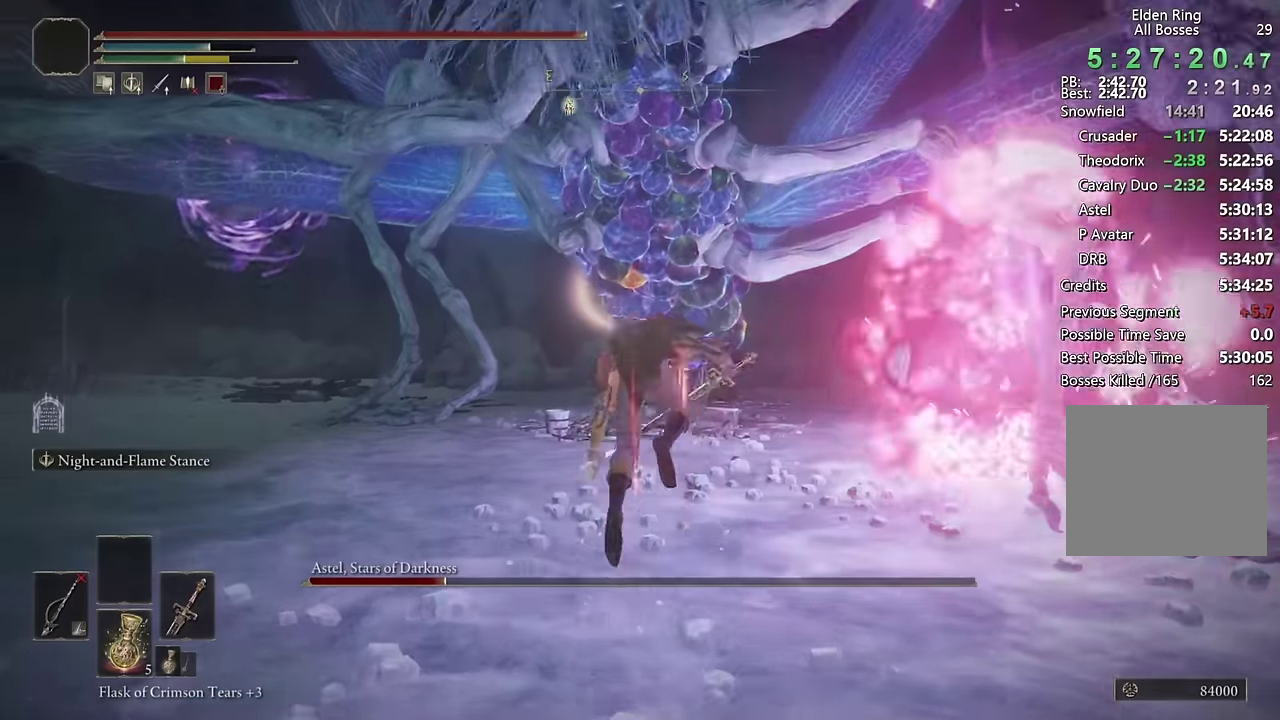
{"buttons": ["L2"], "left_stick": "up", "right_stick": "center", "events": [[450, "L2", "down"]]}
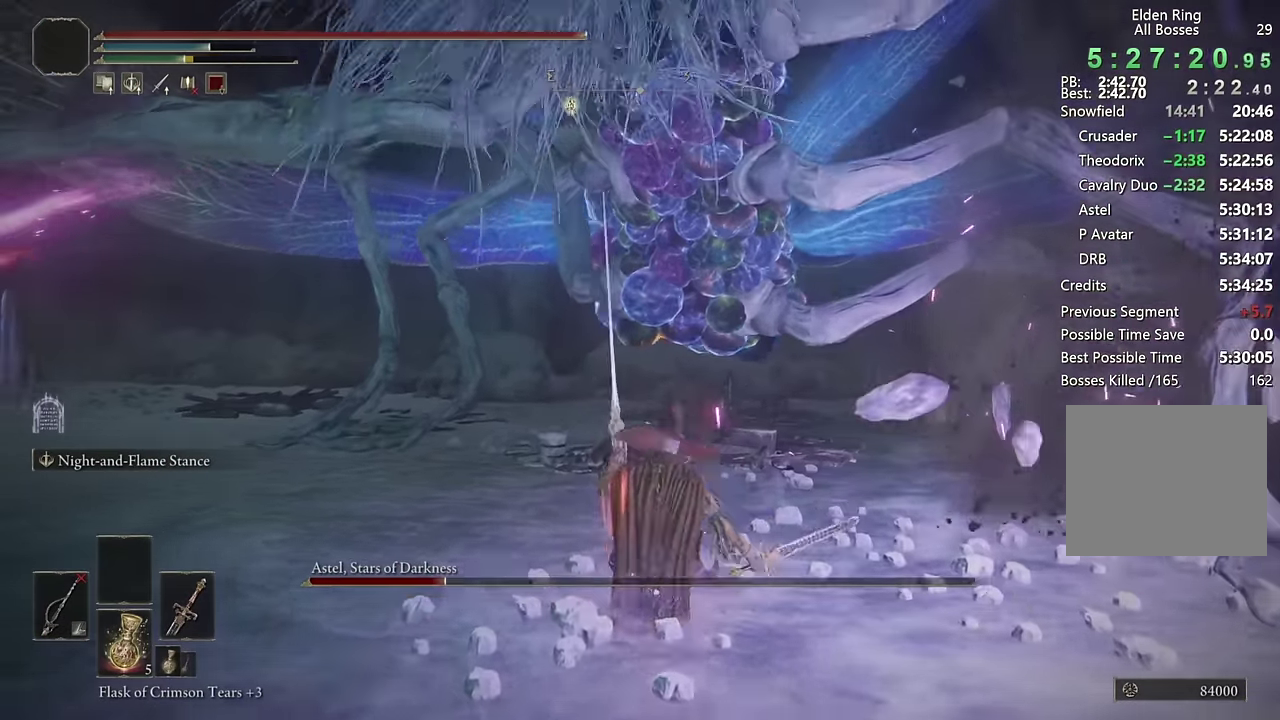
{"buttons": ["L2"], "left_stick": "up", "right_stick": "center", "events": []}
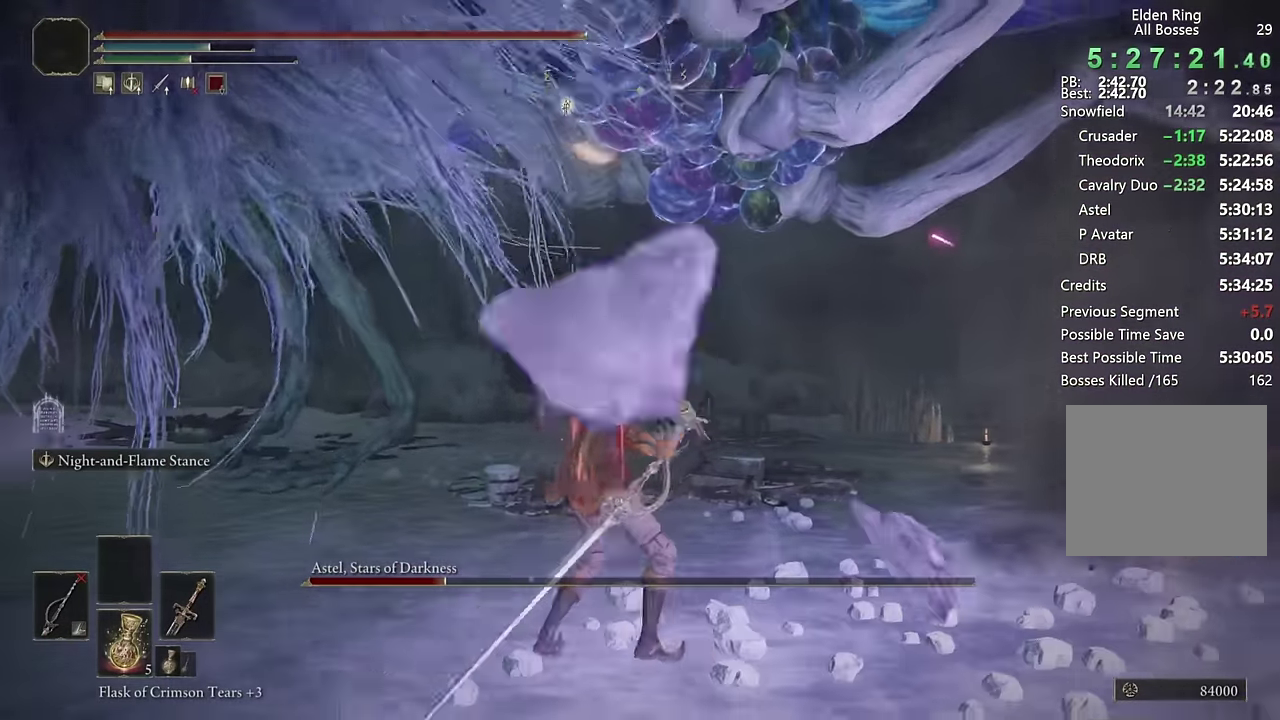
{"buttons": ["L2"], "left_stick": "up-left", "right_stick": "left", "events": [[216, "left_stick", "up-left"], [216, "right_stick", "left"], [316, "left_stick", "down-right"], [366, "left_stick", "up-left"]]}
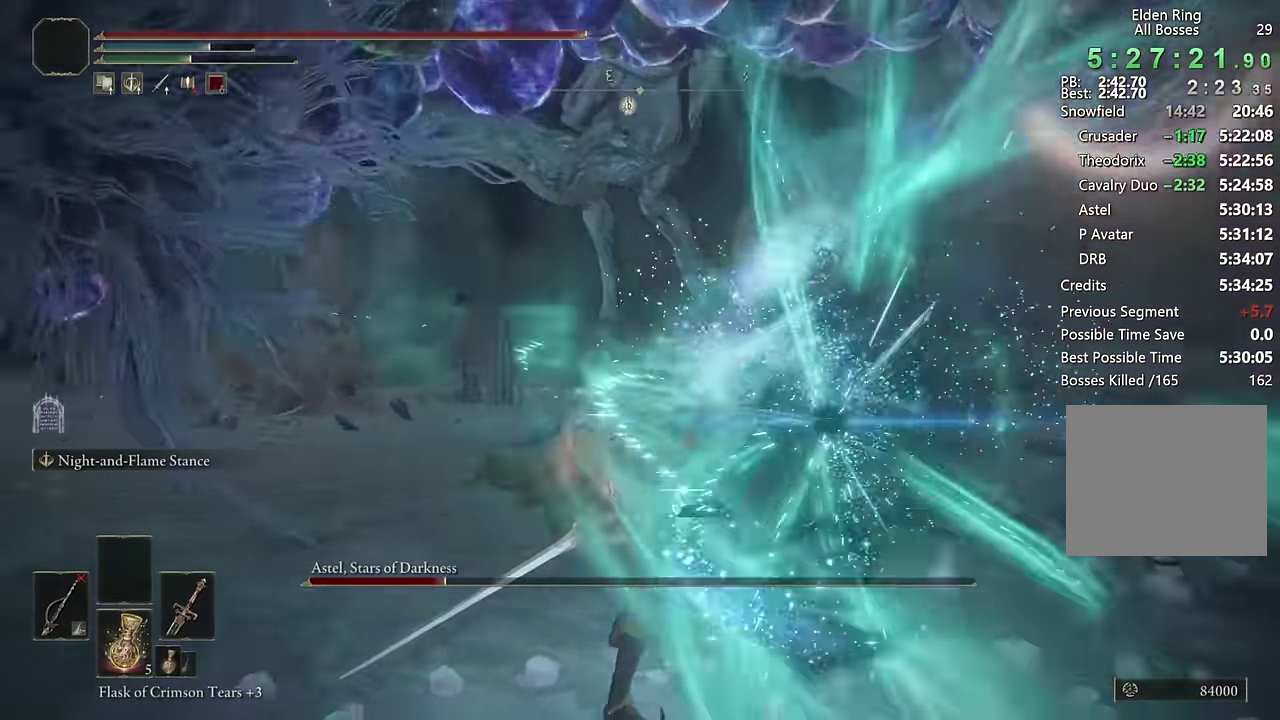
{"buttons": ["L2"], "left_stick": "up", "right_stick": "center", "events": [[233, "right_stick", "center"], [333, "right_stick", "up-left"], [416, "left_stick", "up"], [466, "right_stick", "center"]]}
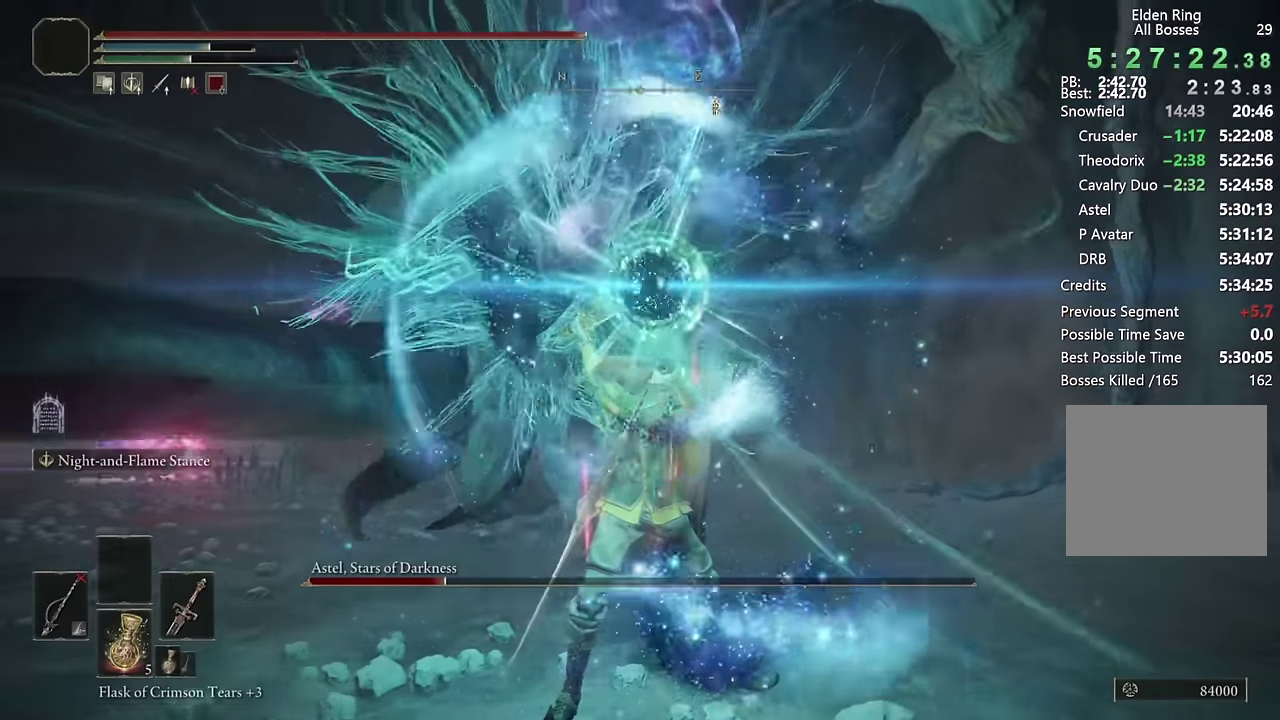
{"buttons": ["L2"], "left_stick": "up-left", "right_stick": "center", "events": [[83, "right_stick", "up-left"], [216, "right_stick", "center"], [483, "left_stick", "up-left"]]}
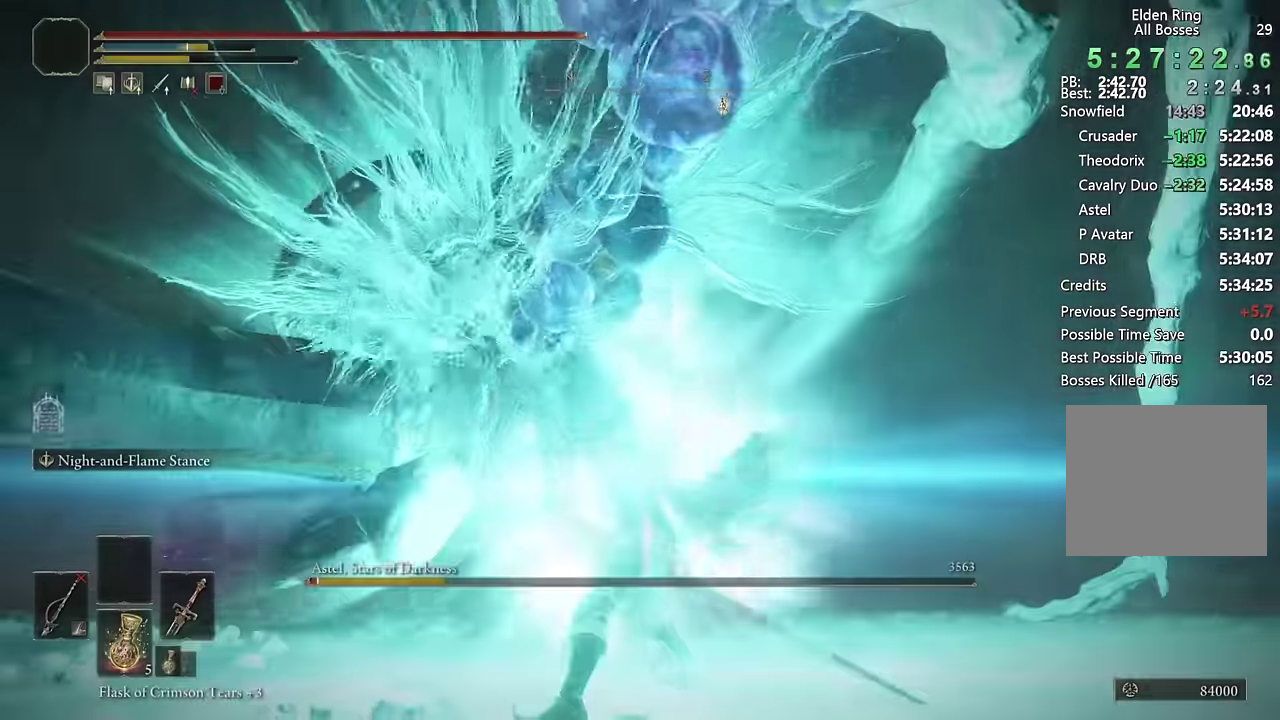
{"buttons": [], "left_stick": "up-left", "right_stick": "right", "events": [[83, "left_stick", "down-right"], [150, "left_stick", "up-left"], [483, "L2", "up"], [483, "right_stick", "right"]]}
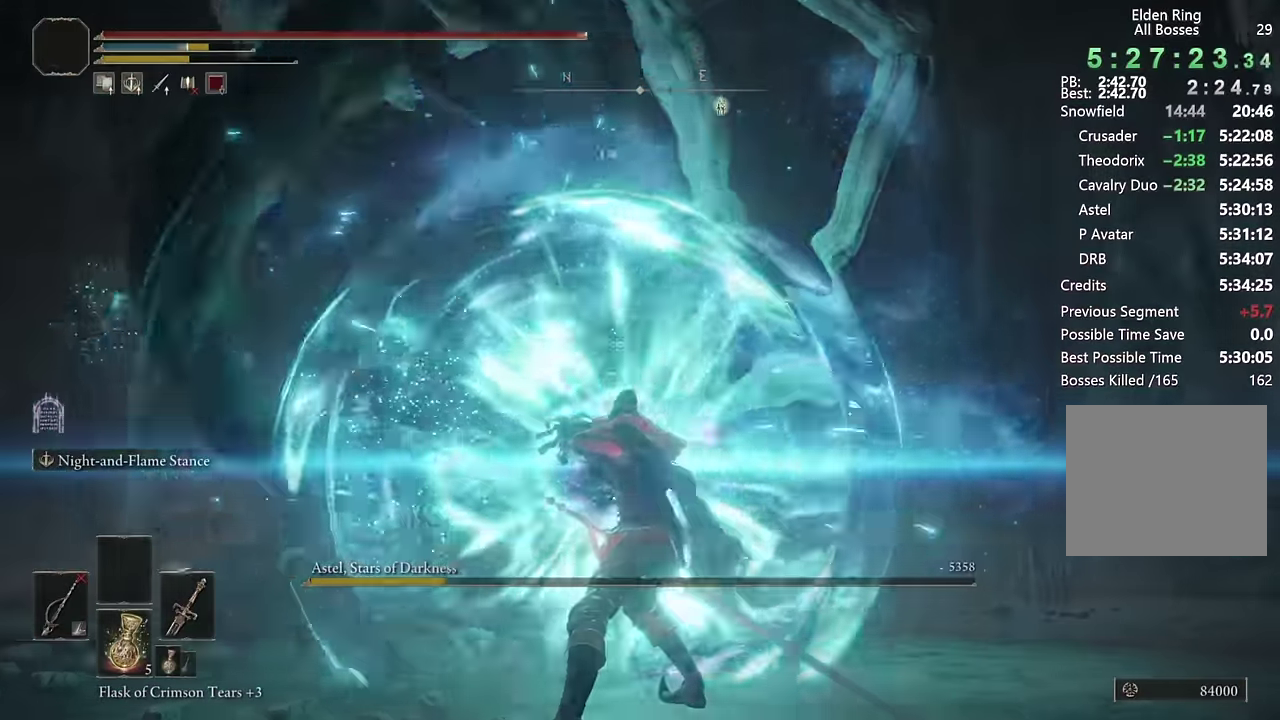
{"buttons": [], "left_stick": "down", "right_stick": "down-right", "events": [[33, "left_stick", "center"], [83, "right_stick", "down-right"], [133, "left_stick", "down-right"], [233, "right_stick", "right"], [283, "left_stick", "down"], [316, "right_stick", "center"], [416, "right_stick", "right"], [466, "right_stick", "down-right"]]}
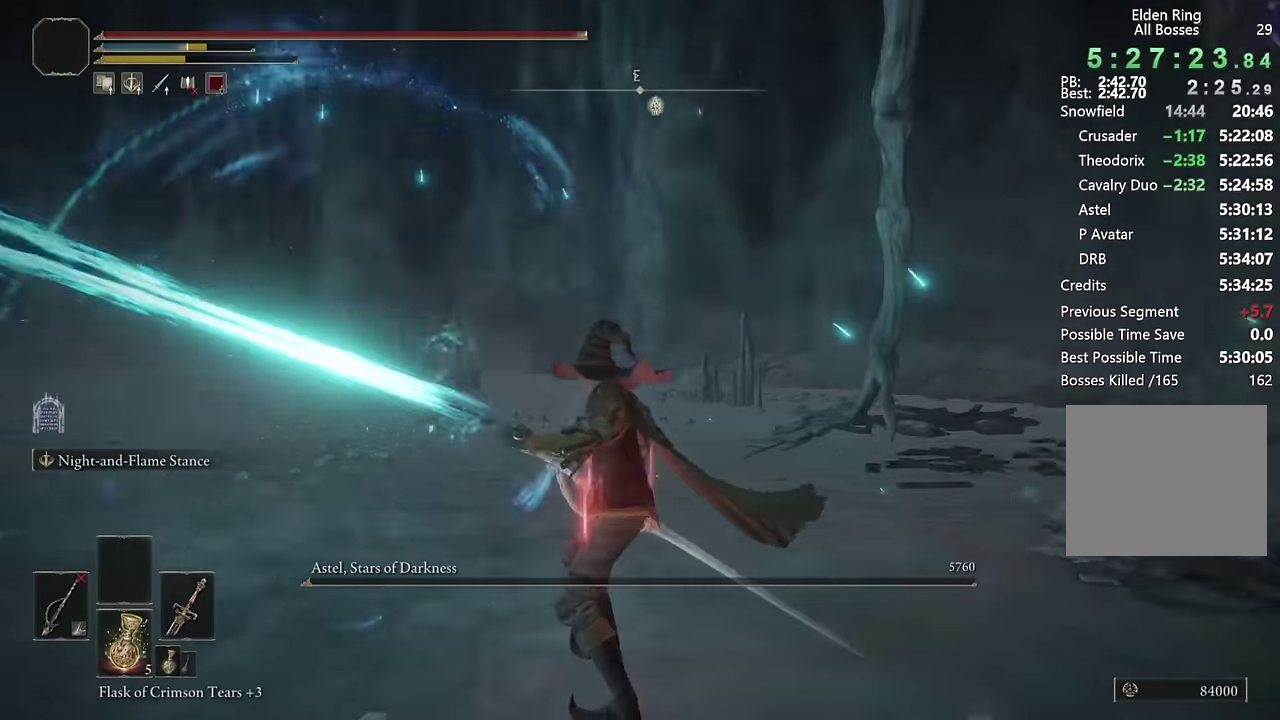
{"buttons": [], "left_stick": "down-left", "right_stick": "right", "events": [[66, "left_stick", "down-left"], [83, "right_stick", "center"], [150, "right_stick", "right"], [200, "right_stick", "down-right"], [316, "right_stick", "center"], [433, "right_stick", "right"]]}
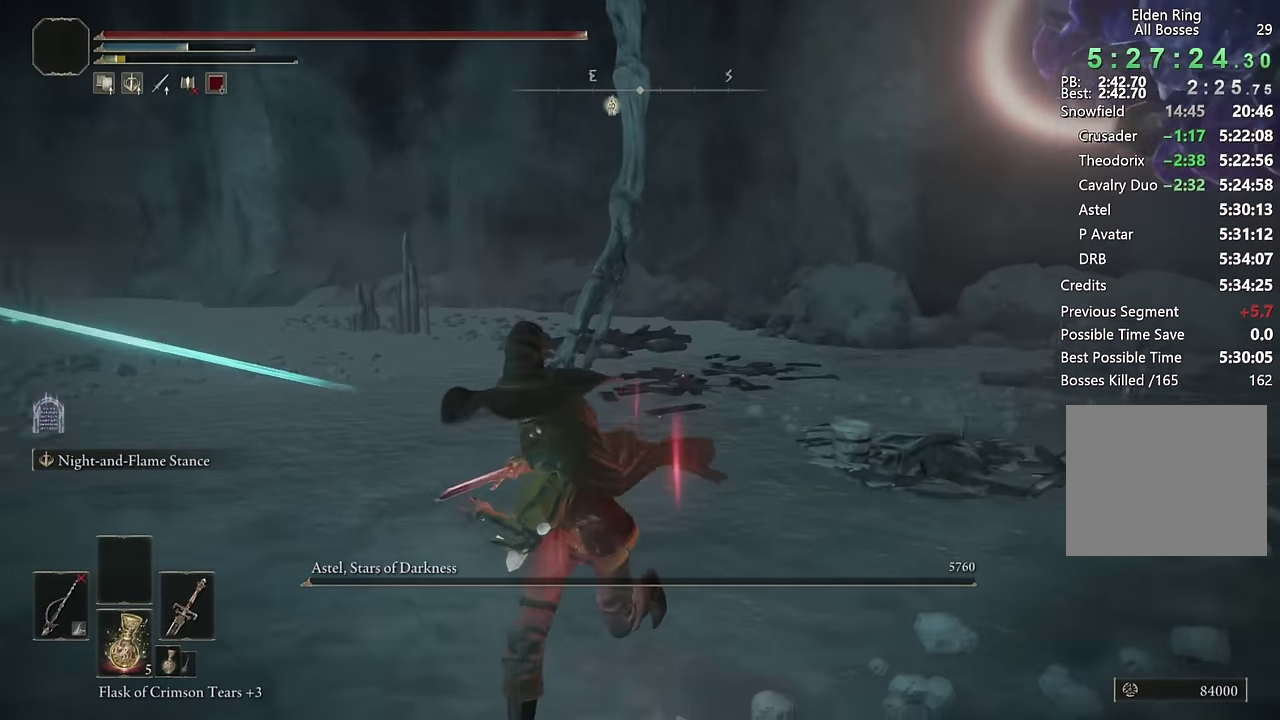
{"buttons": [], "left_stick": "down-left", "right_stick": "center", "events": [[66, "right_stick", "center"]]}
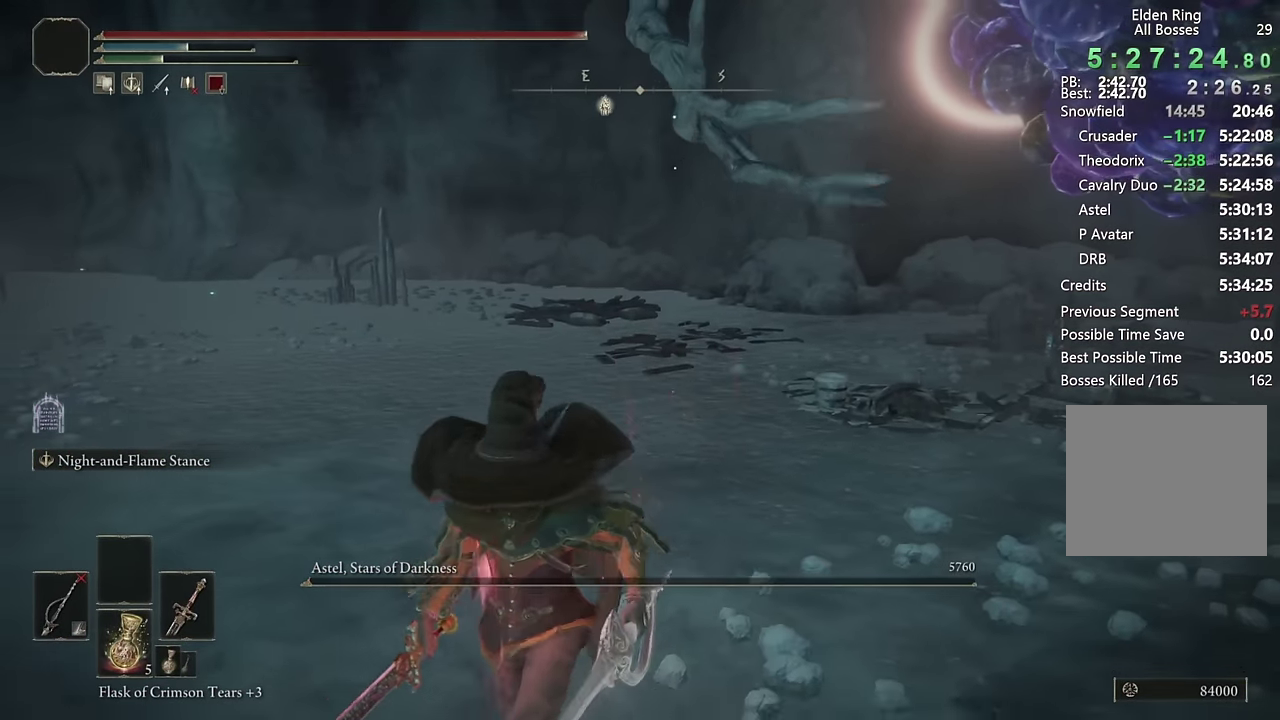
{"buttons": [], "left_stick": "down-left", "right_stick": "center", "events": [[50, "right_stick", "right"], [133, "right_stick", "center"], [183, "left_stick", "center"], [383, "left_stick", "down-left"]]}
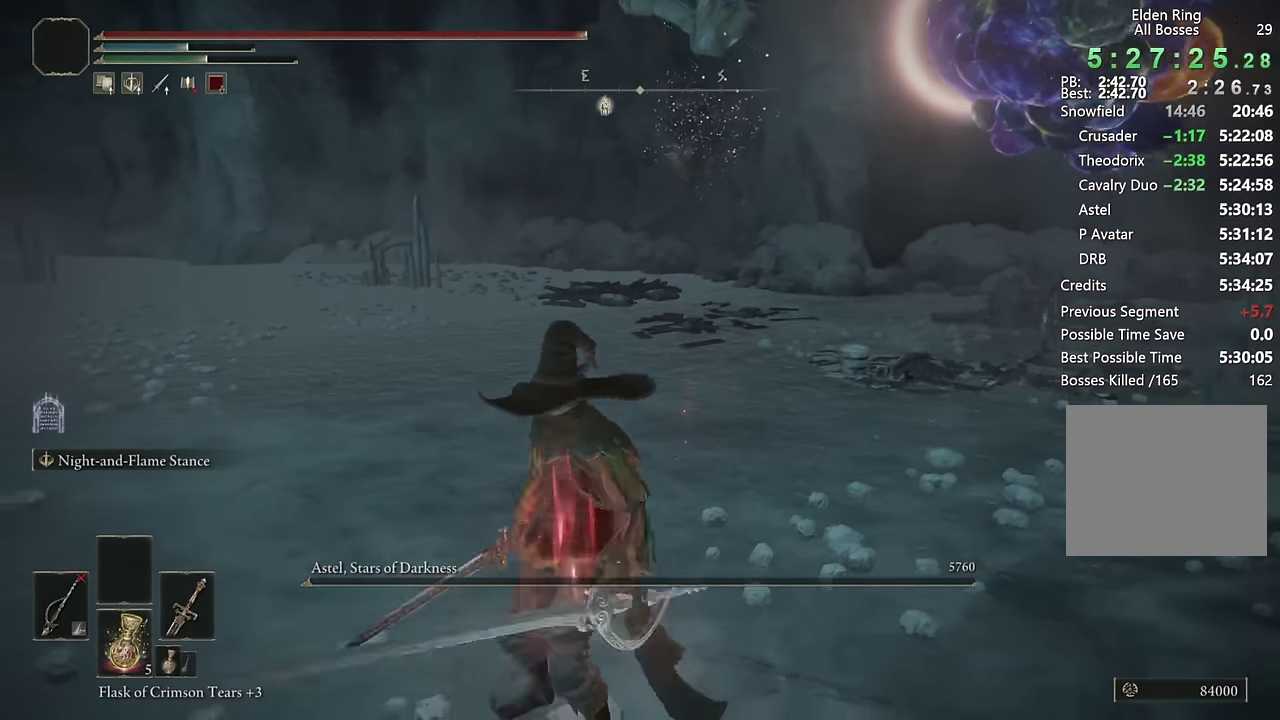
{"buttons": [], "left_stick": "center", "right_stick": "center", "events": [[333, "left_stick", "center"]]}